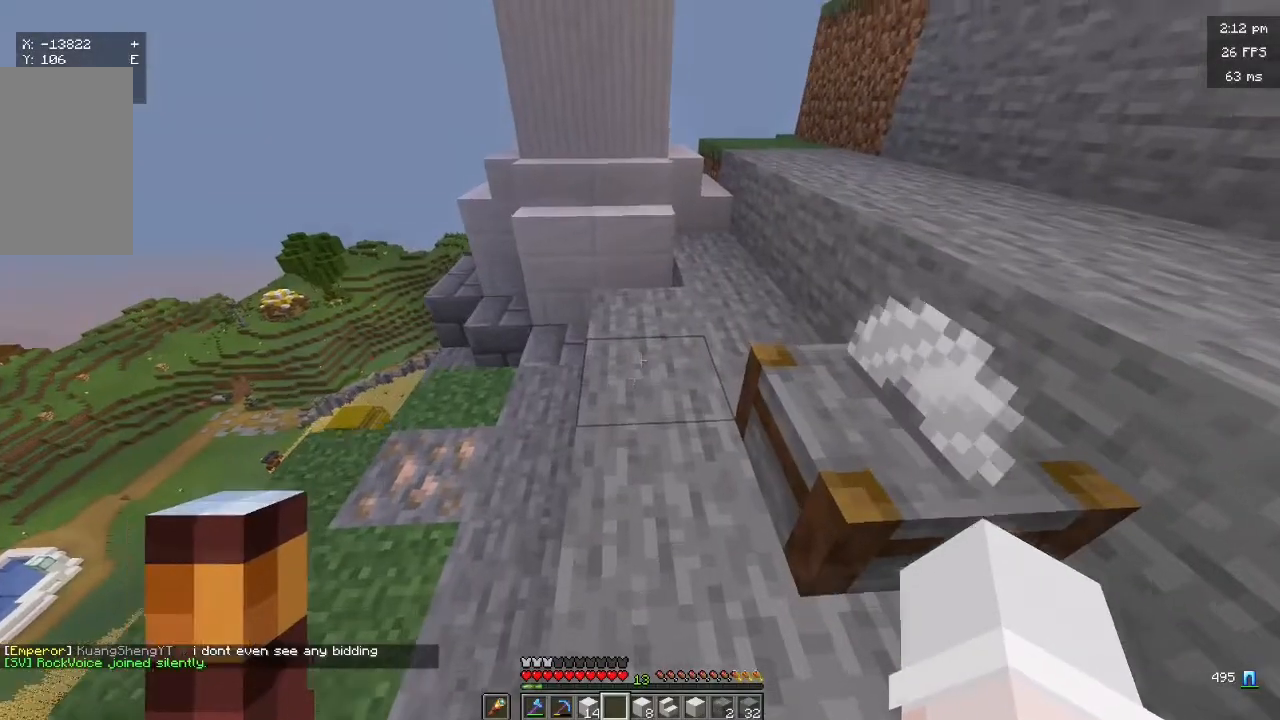
Gameplay with keyboard and mouse; each line is a JSON object with the keys and mouse buttons held at the frame after it. "events" lists presses ("down") and releases ("up") of "a", "d", "s", "w", "mouse_left" and "mouse_right" between this image and that frame as [ms after this image, input, new state], when the widget could be followed in between. "mouse_left", "mouse_right" = the "left", "right" buttons of the "mouse" list. No other keys are recorded. Fast repeated clicks can show as one long hold. Mouse movement is not recorded.
{"keys": [], "mouse": [], "events": [[133, "w", "up"]]}
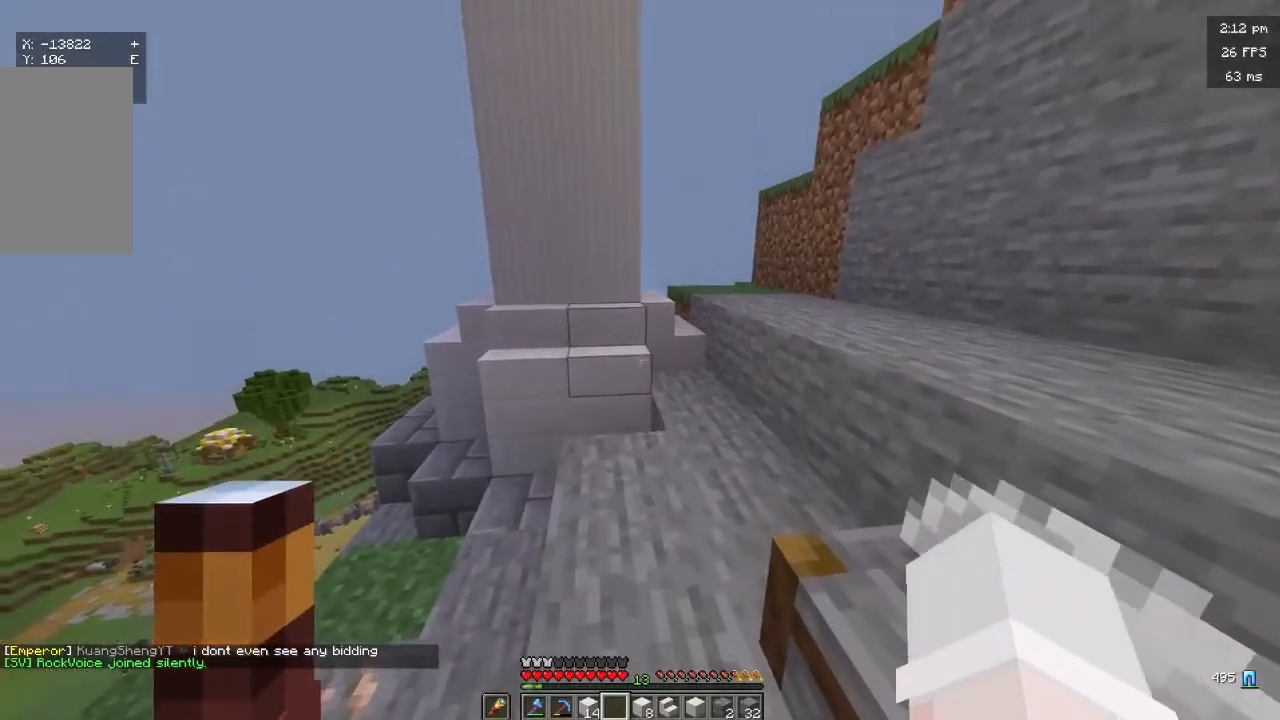
{"keys": [], "mouse": [], "events": []}
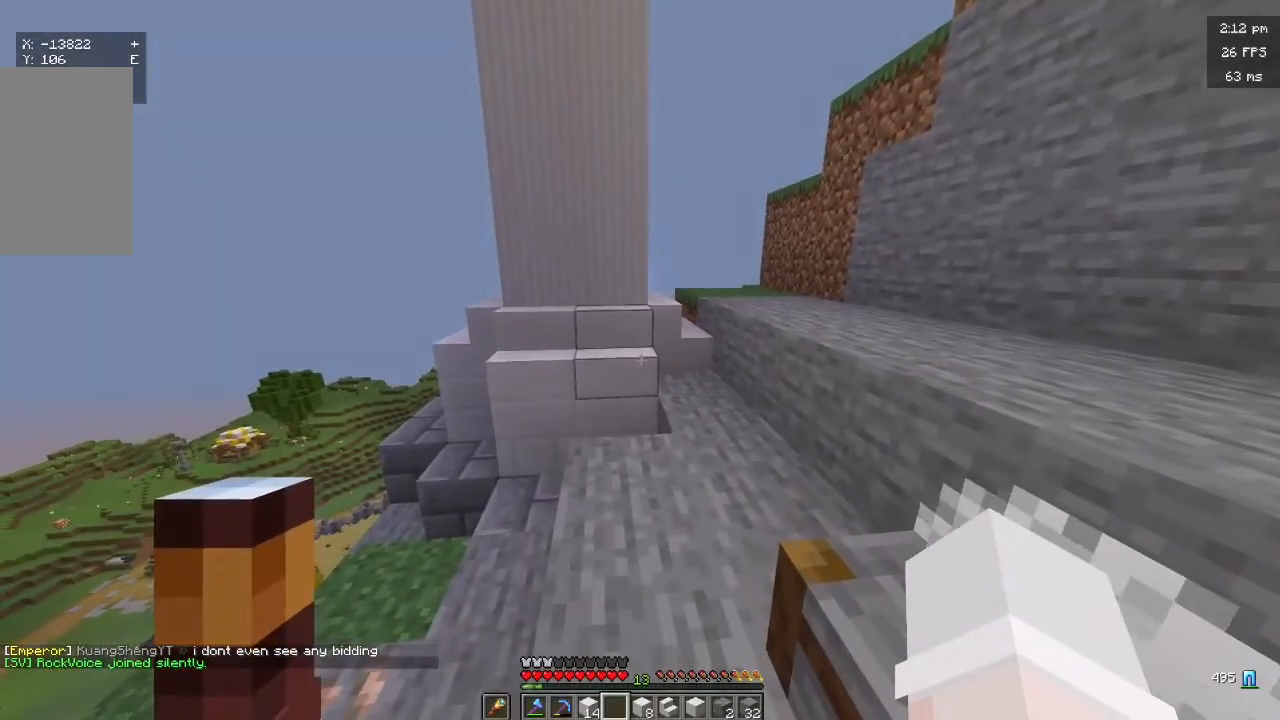
{"keys": [], "mouse": [], "events": []}
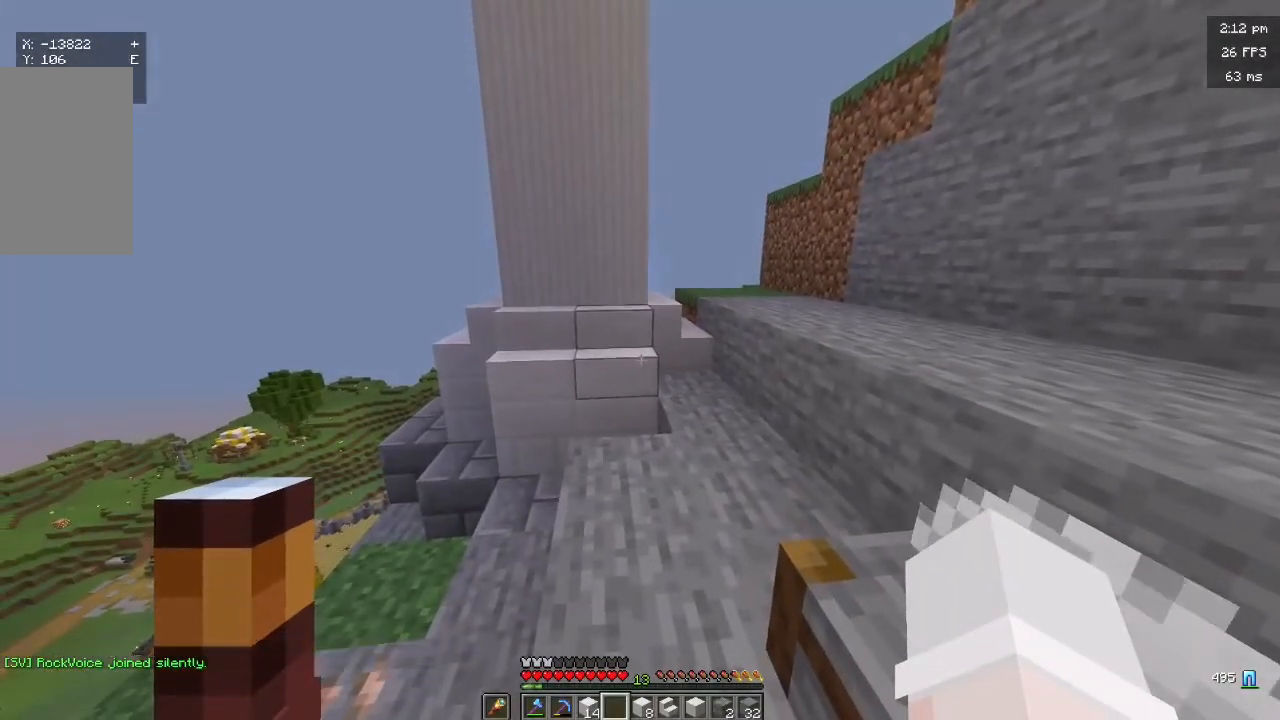
{"keys": [], "mouse": [], "events": []}
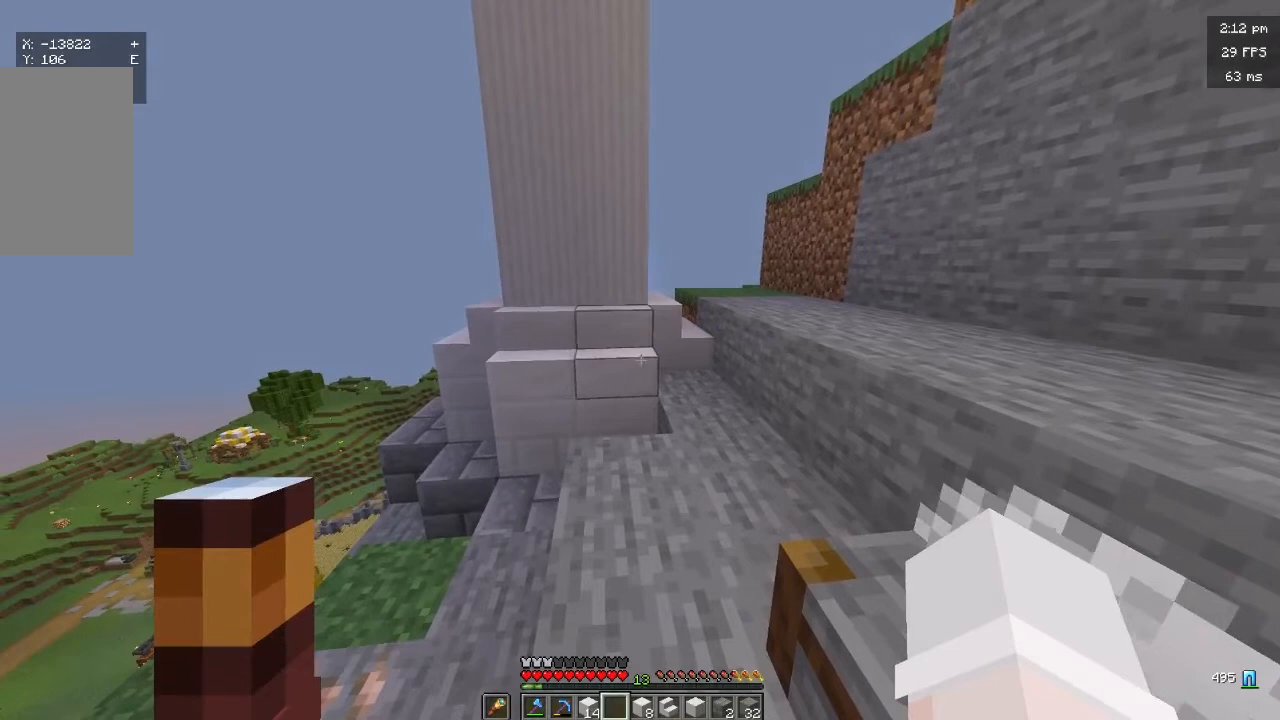
{"keys": [], "mouse": [], "events": []}
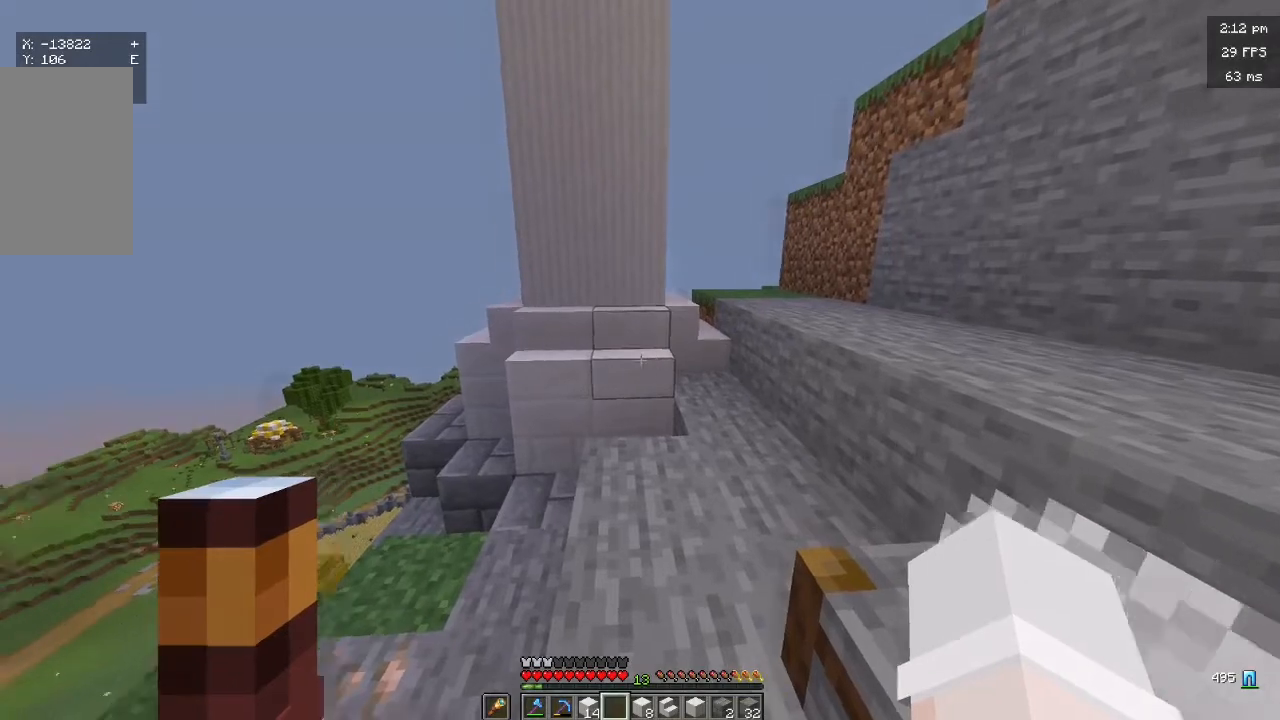
{"keys": [], "mouse": [], "events": []}
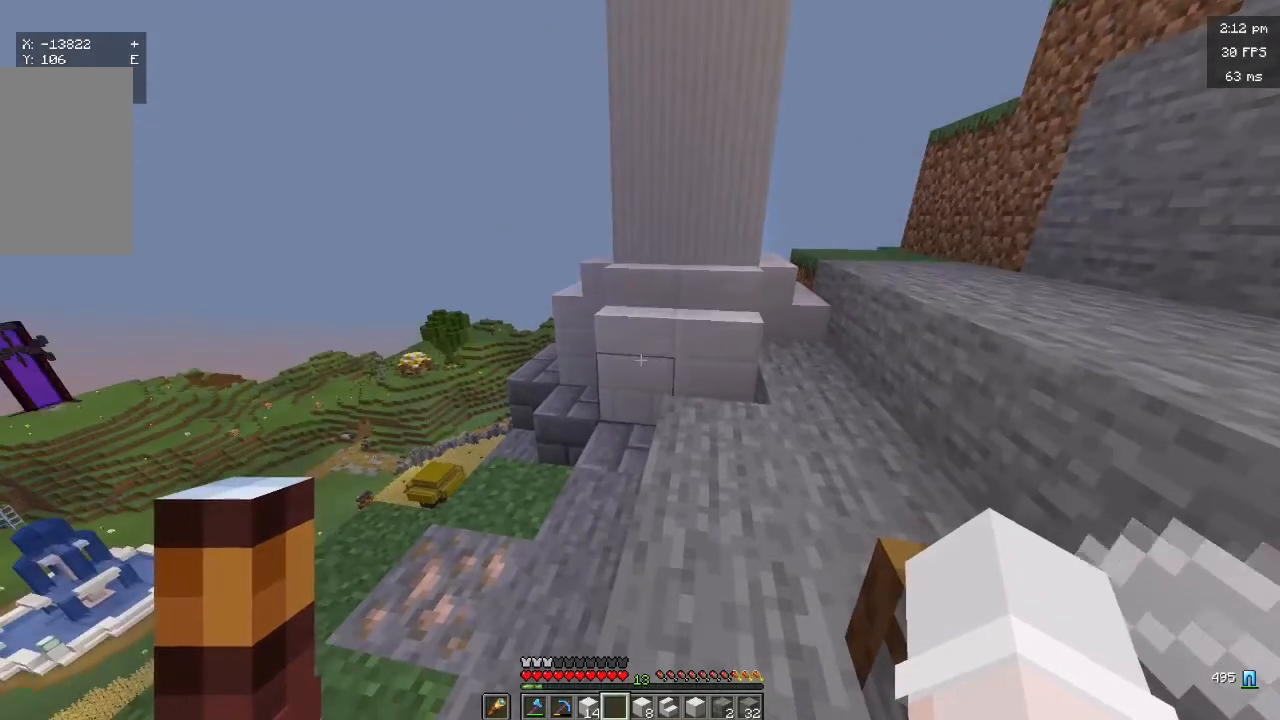
{"keys": [], "mouse": [], "events": []}
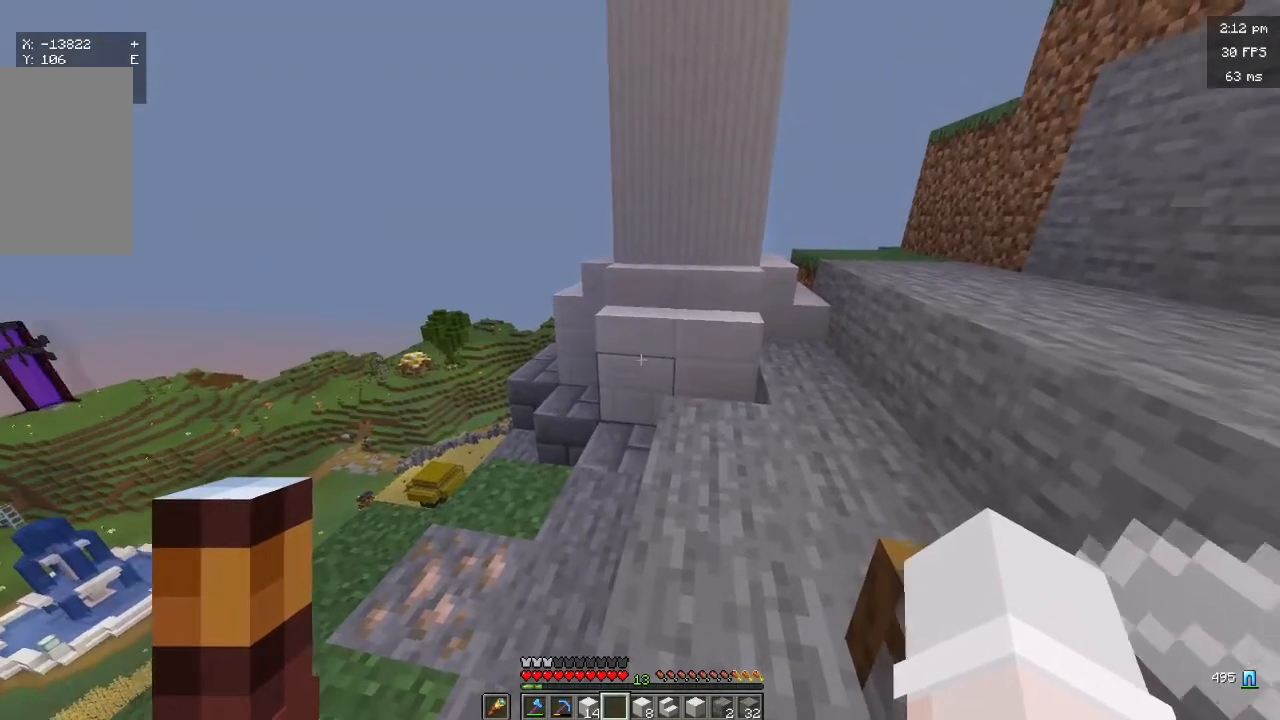
{"keys": [], "mouse": [], "events": []}
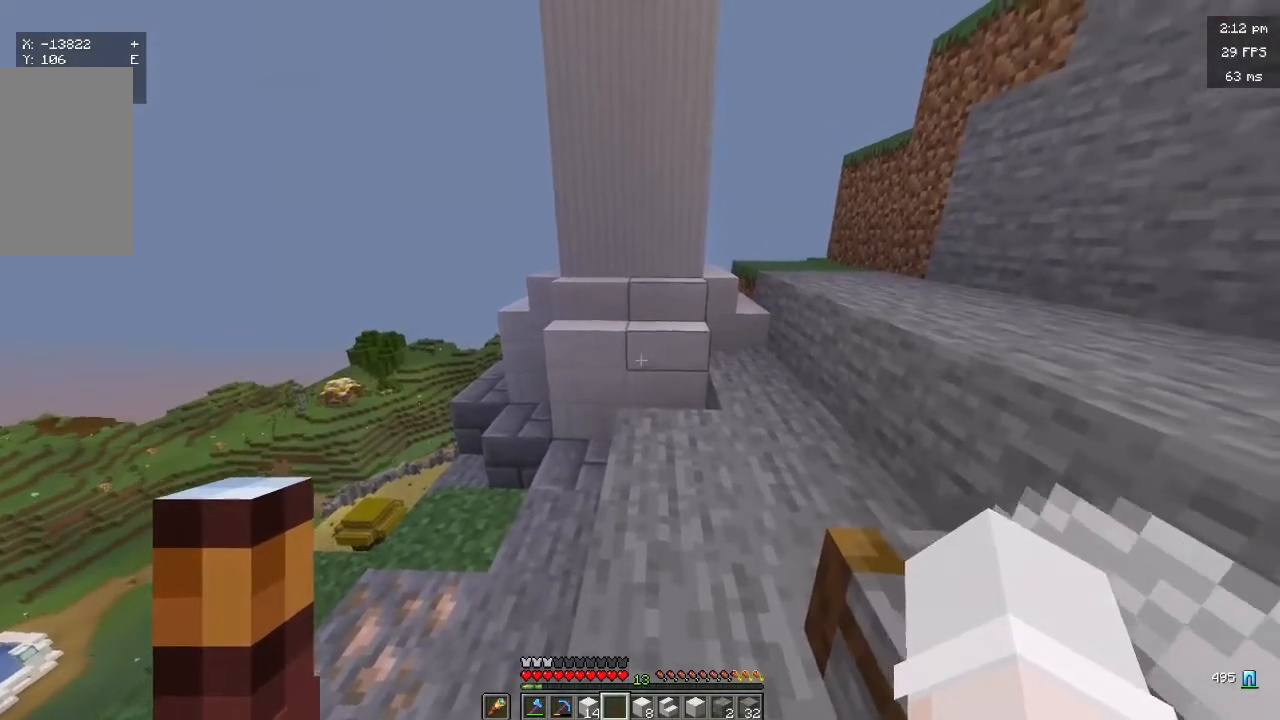
{"keys": ["w"], "mouse": [], "events": [[300, "w", "down"]]}
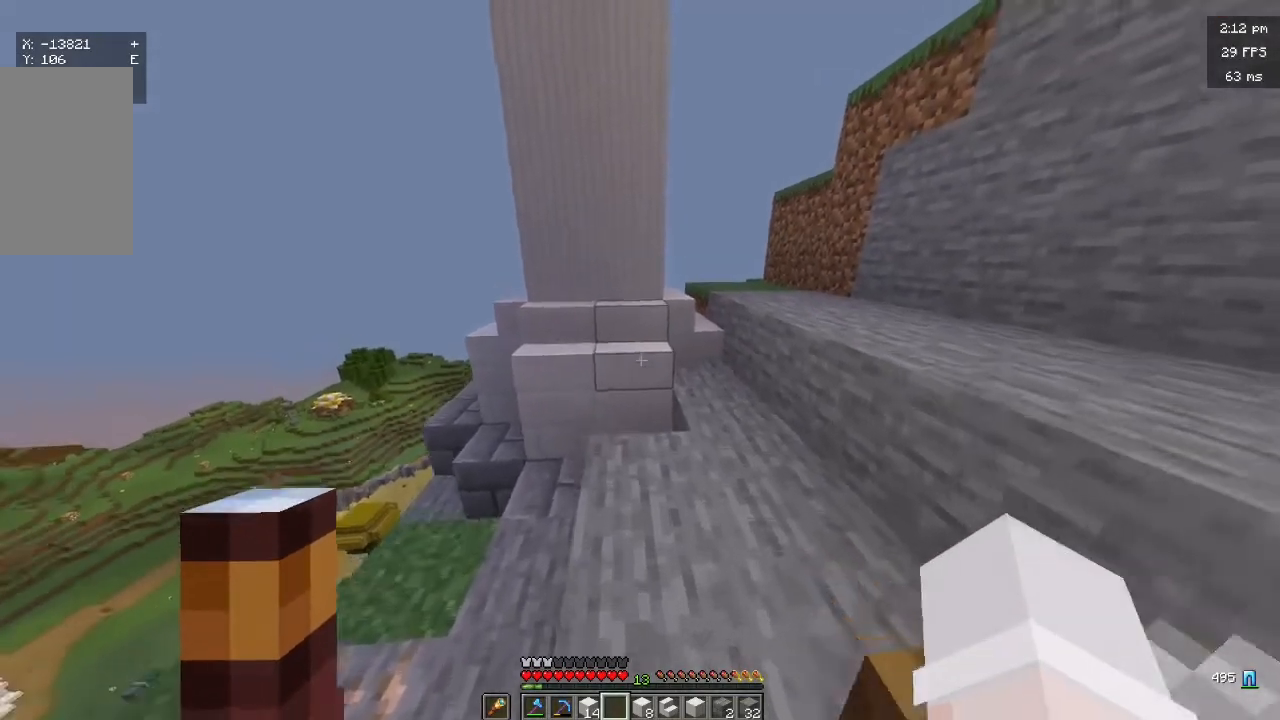
{"keys": [], "mouse": [], "events": [[100, "w", "up"], [167, "d", "down"], [300, "d", "up"]]}
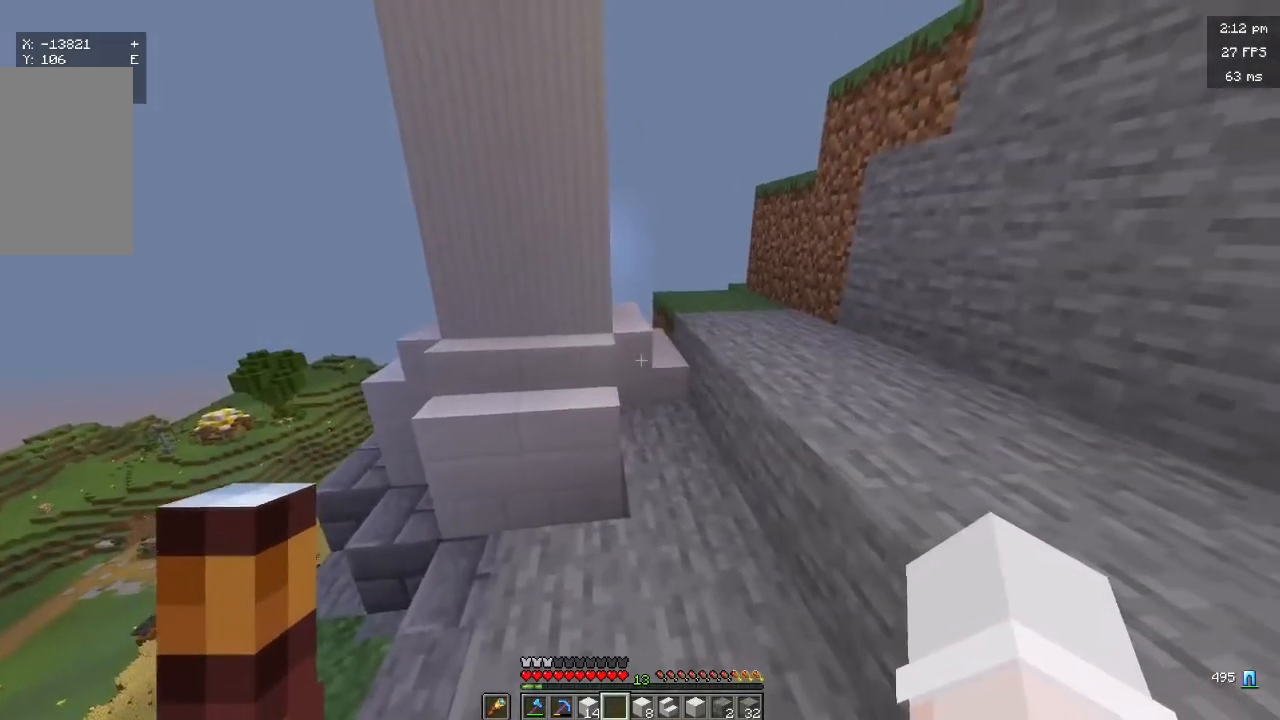
{"keys": [], "mouse": [], "events": []}
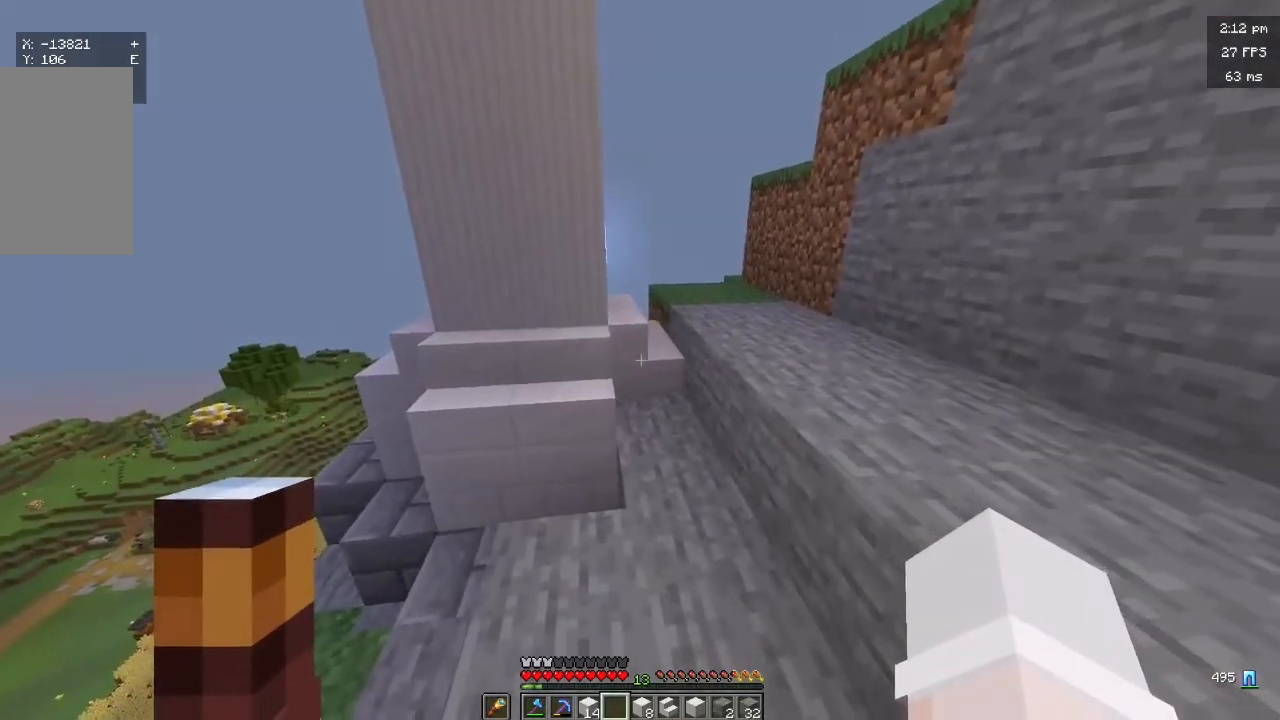
{"keys": ["d", "w"], "mouse": [], "events": [[167, "w", "down"], [367, "d", "down"]]}
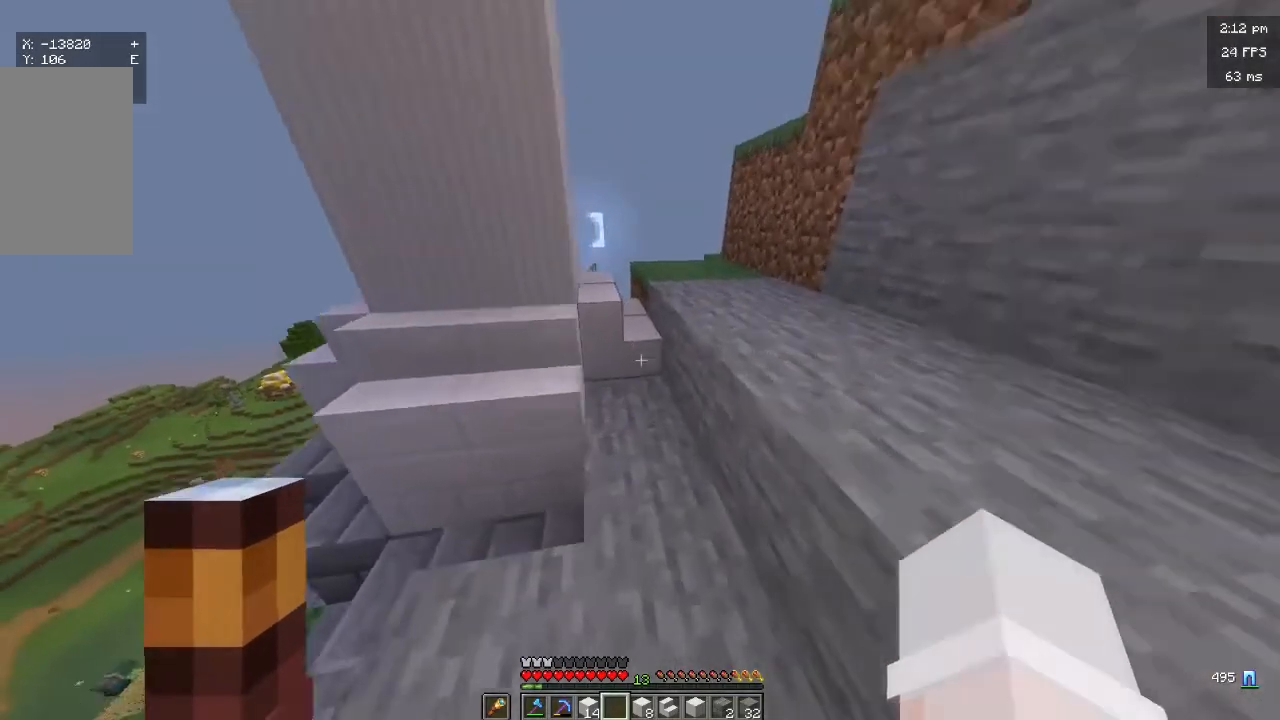
{"keys": [], "mouse": [], "events": [[33, "d", "up"], [100, "w", "up"]]}
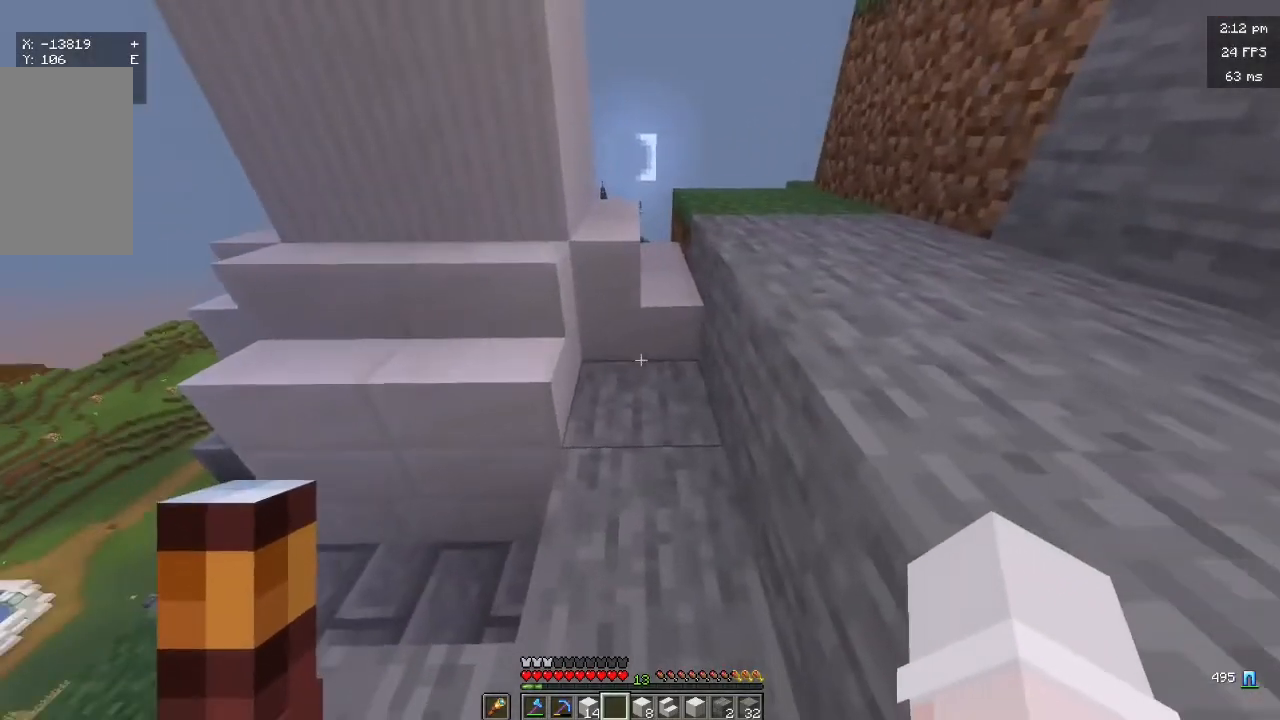
{"keys": ["w"], "mouse": [], "events": [[400, "w", "down"]]}
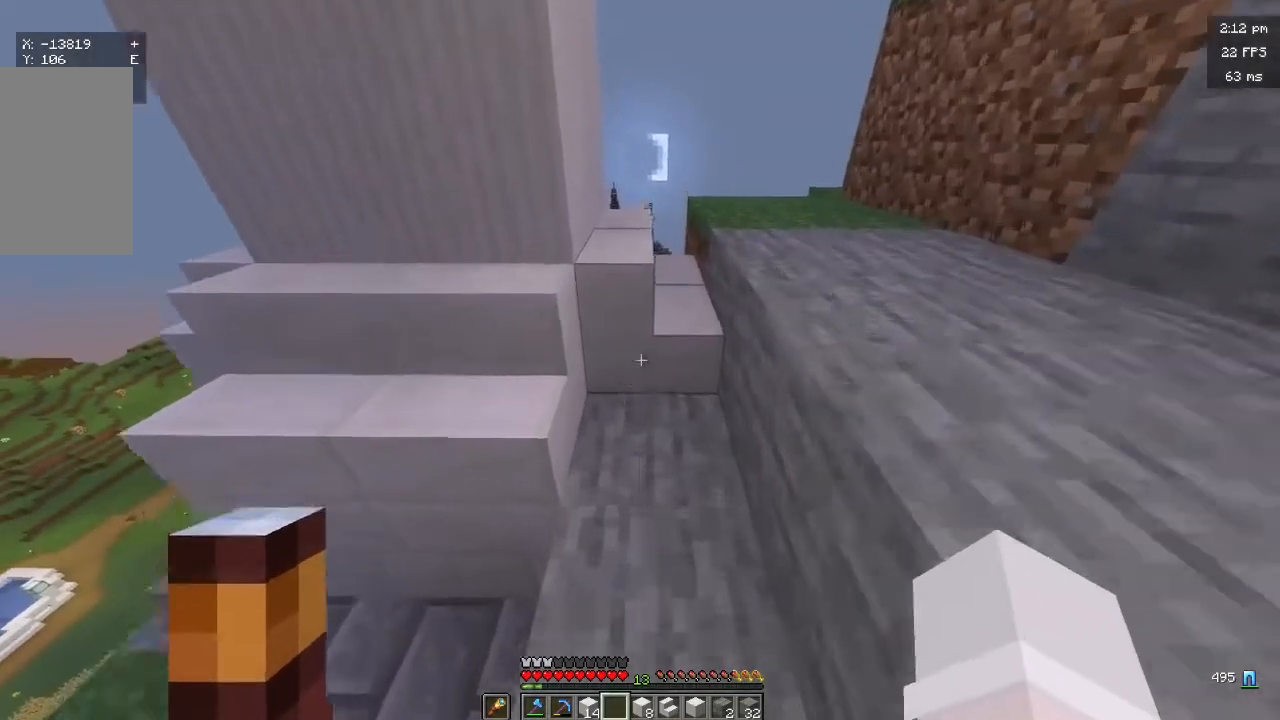
{"keys": [], "mouse": [], "events": [[233, "w", "up"]]}
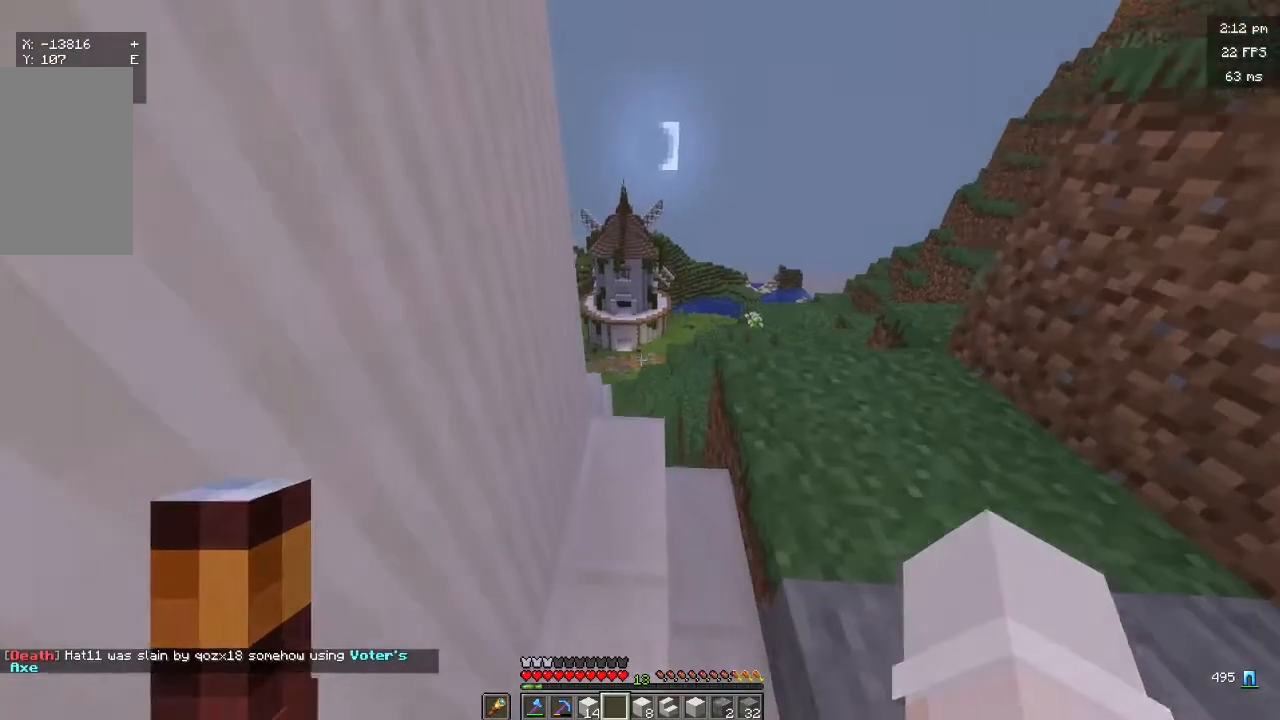
{"keys": ["s"], "mouse": [], "events": [[33, "s", "down"]]}
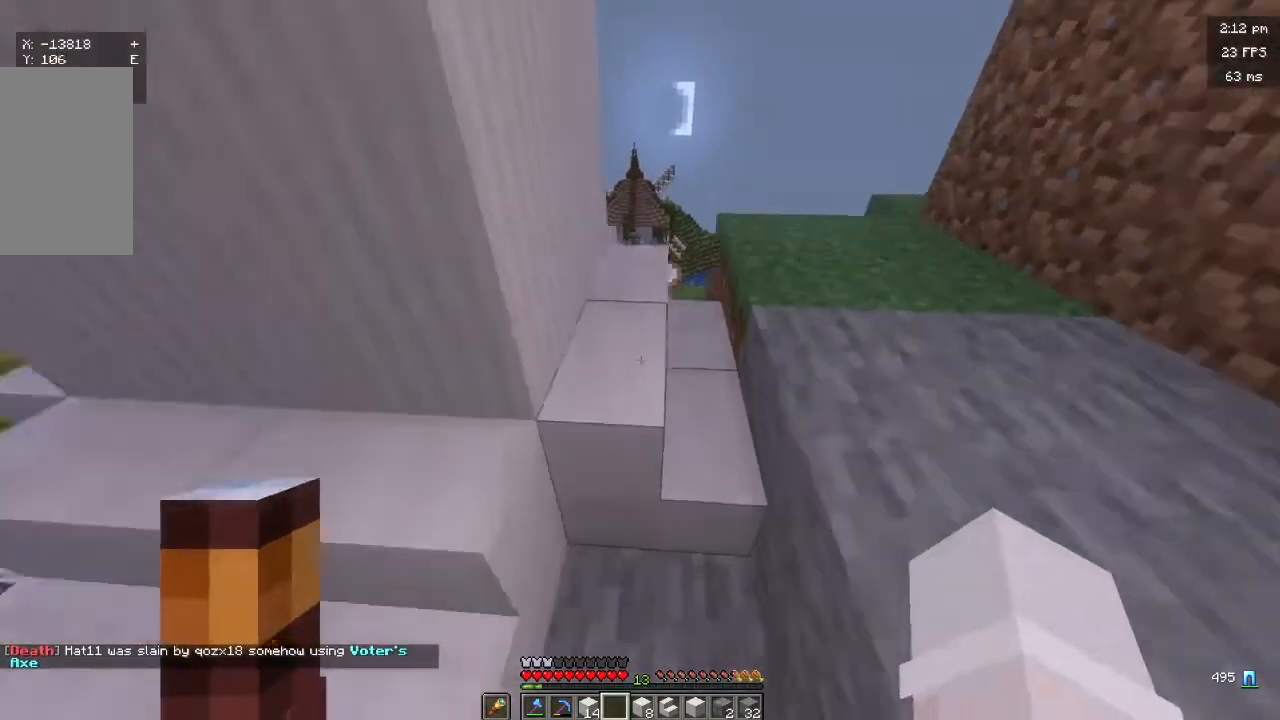
{"keys": [], "mouse": [], "events": [[167, "s", "up"]]}
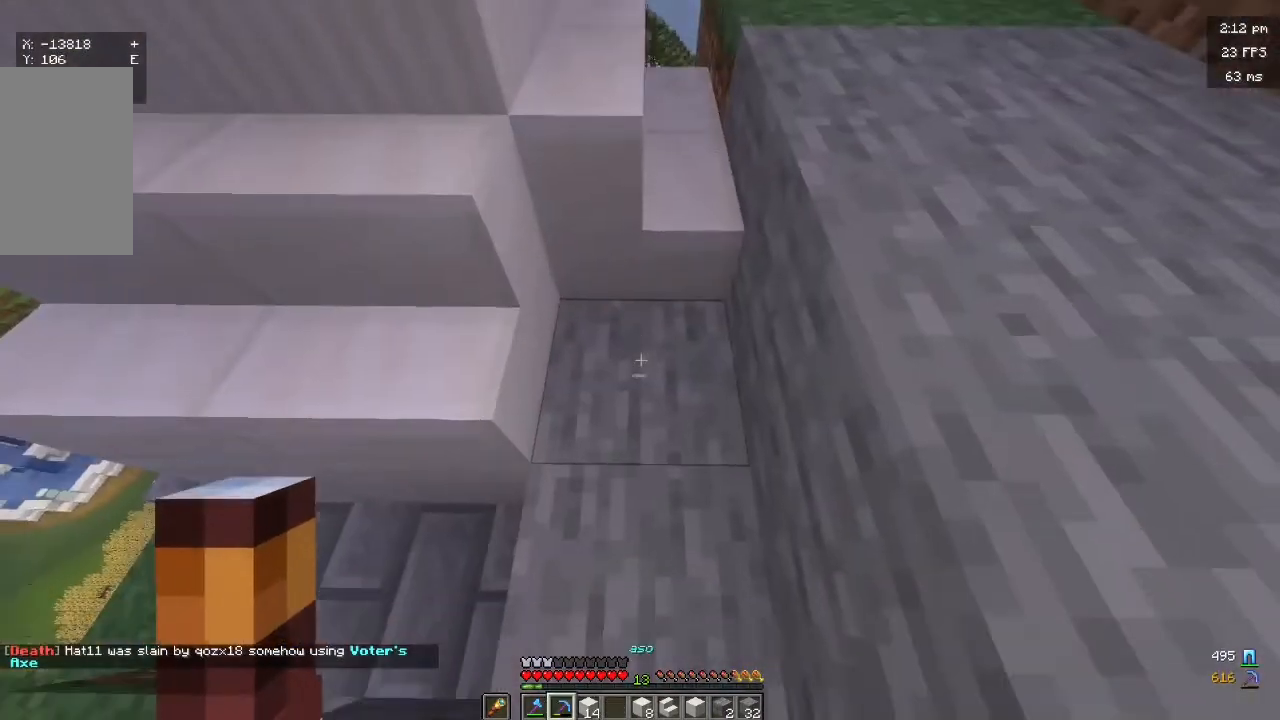
{"keys": [], "mouse": [], "events": []}
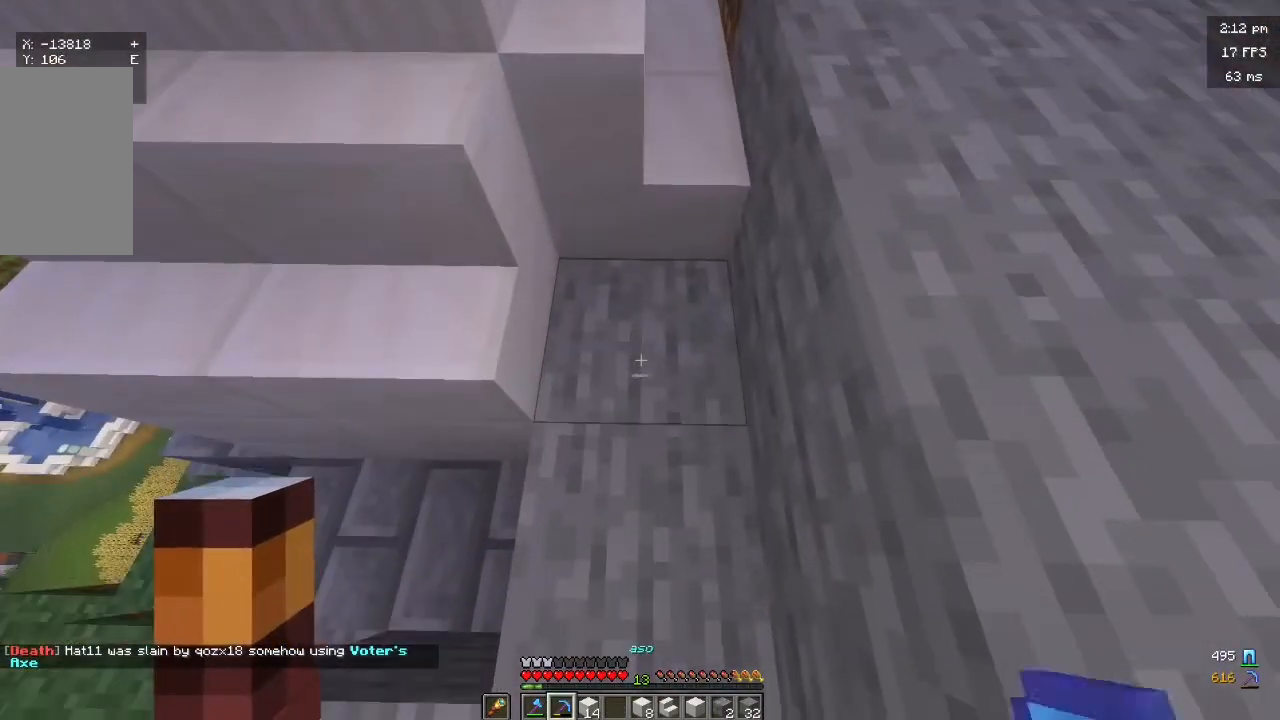
{"keys": [], "mouse": ["left"], "events": [[500, "mouse_left", "down"]]}
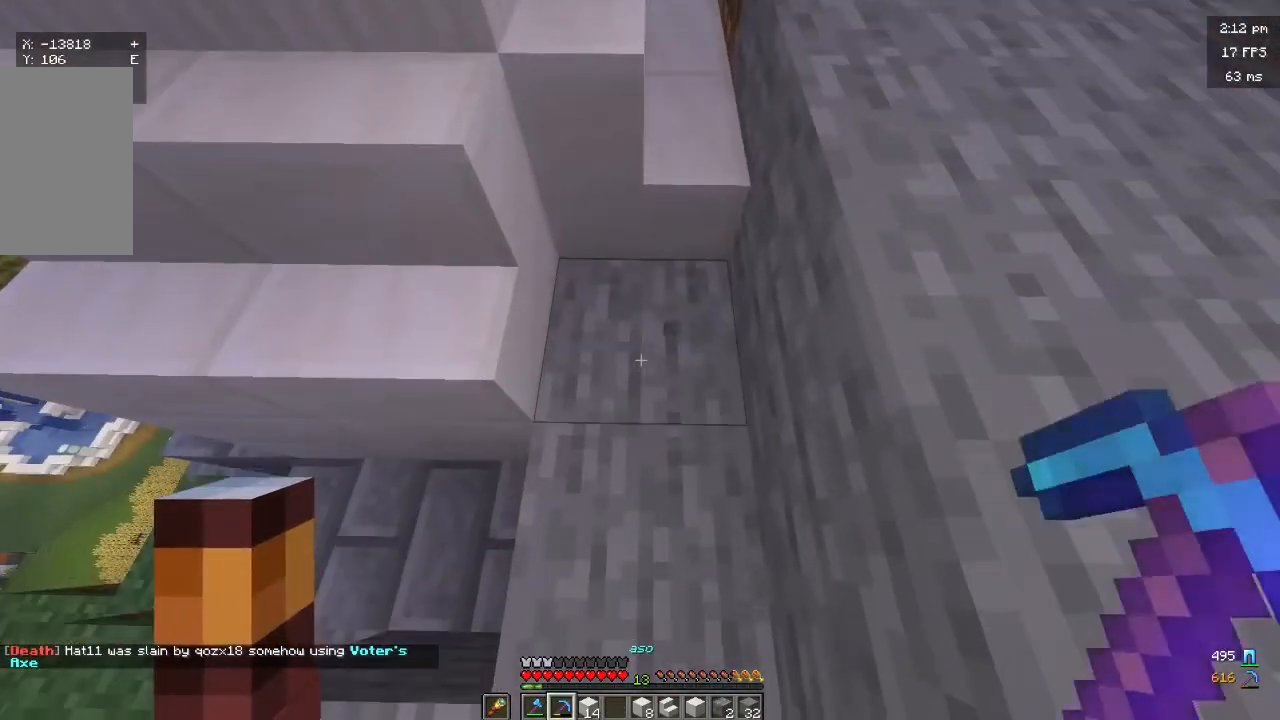
{"keys": ["w"], "mouse": [], "events": [[300, "mouse_left", "up"], [300, "w", "down"]]}
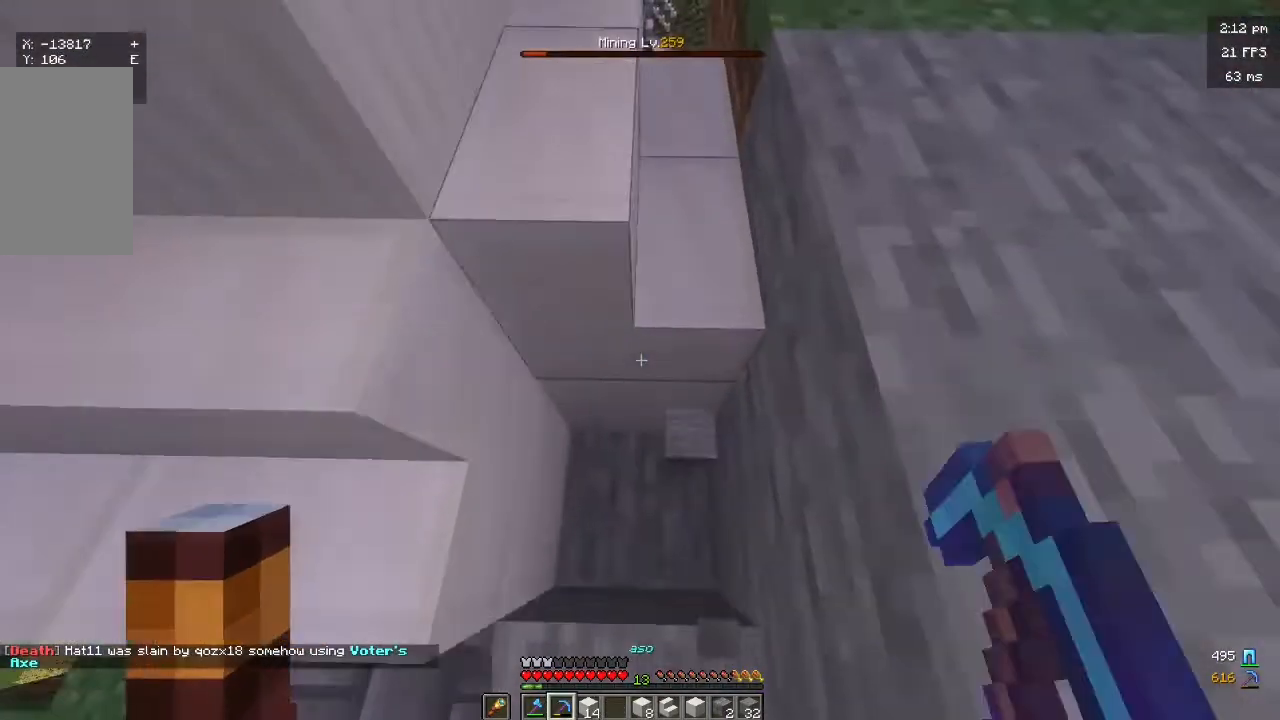
{"keys": ["s"], "mouse": [], "events": [[100, "w", "up"], [300, "s", "down"]]}
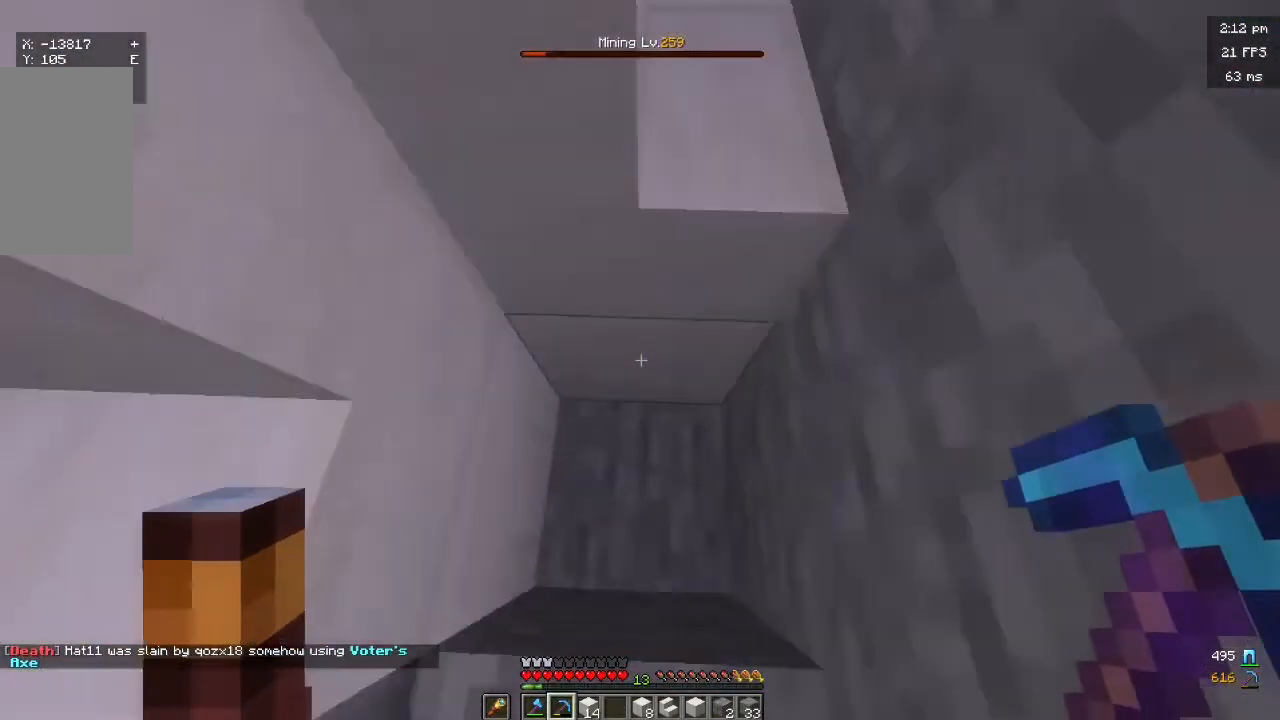
{"keys": ["s"], "mouse": [], "events": []}
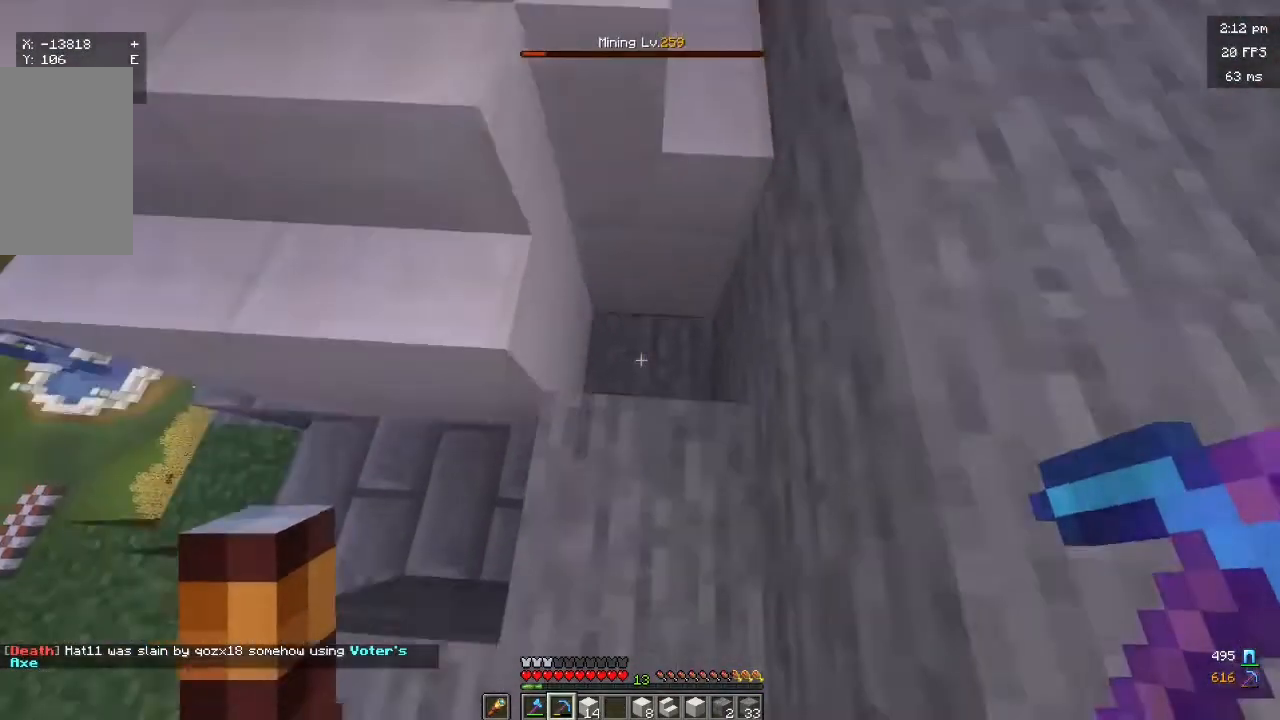
{"keys": [], "mouse": ["left"], "events": [[133, "s", "up"], [400, "mouse_left", "down"]]}
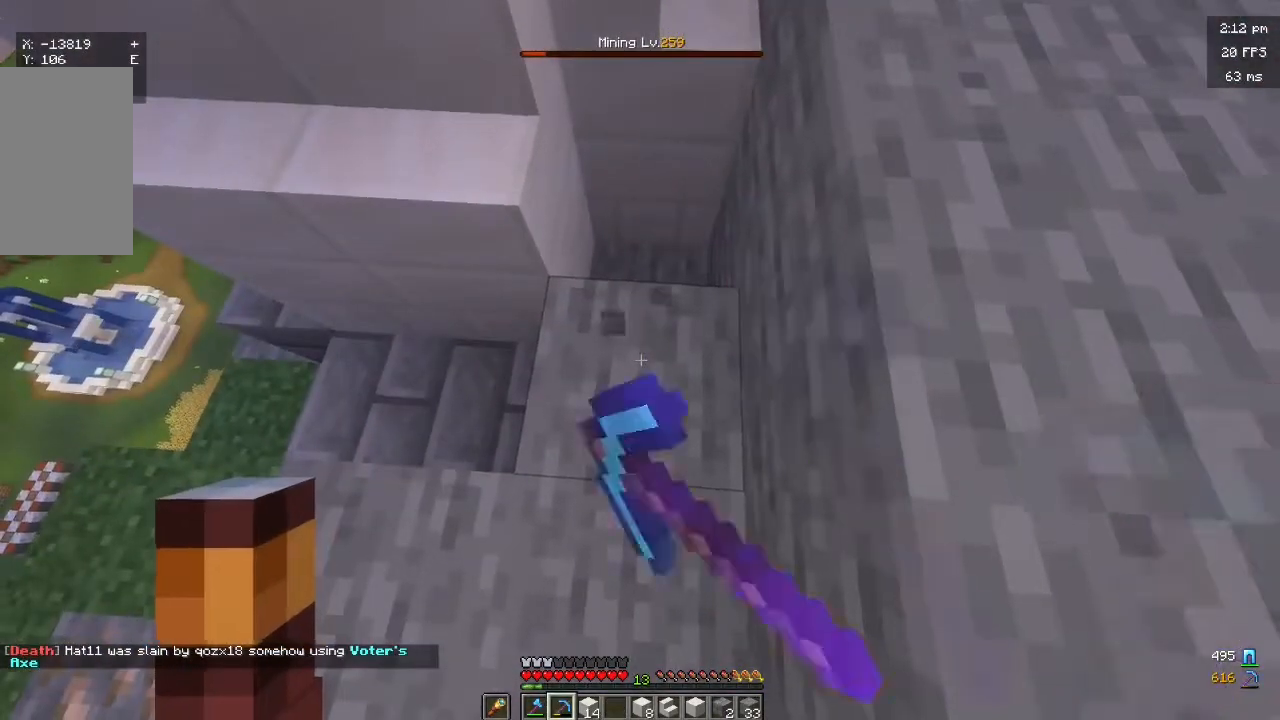
{"keys": [], "mouse": [], "events": [[200, "mouse_left", "up"], [200, "w", "down"], [300, "w", "up"]]}
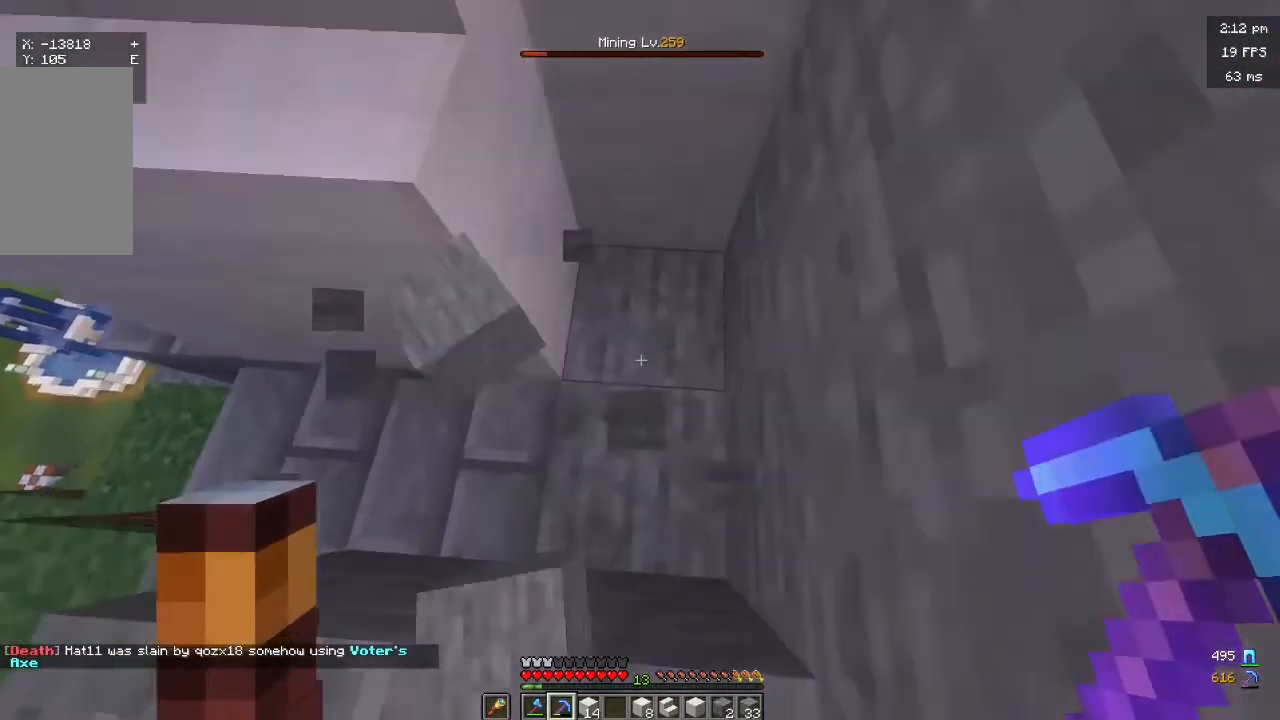
{"keys": [], "mouse": [], "events": [[167, "s", "down"], [367, "s", "up"]]}
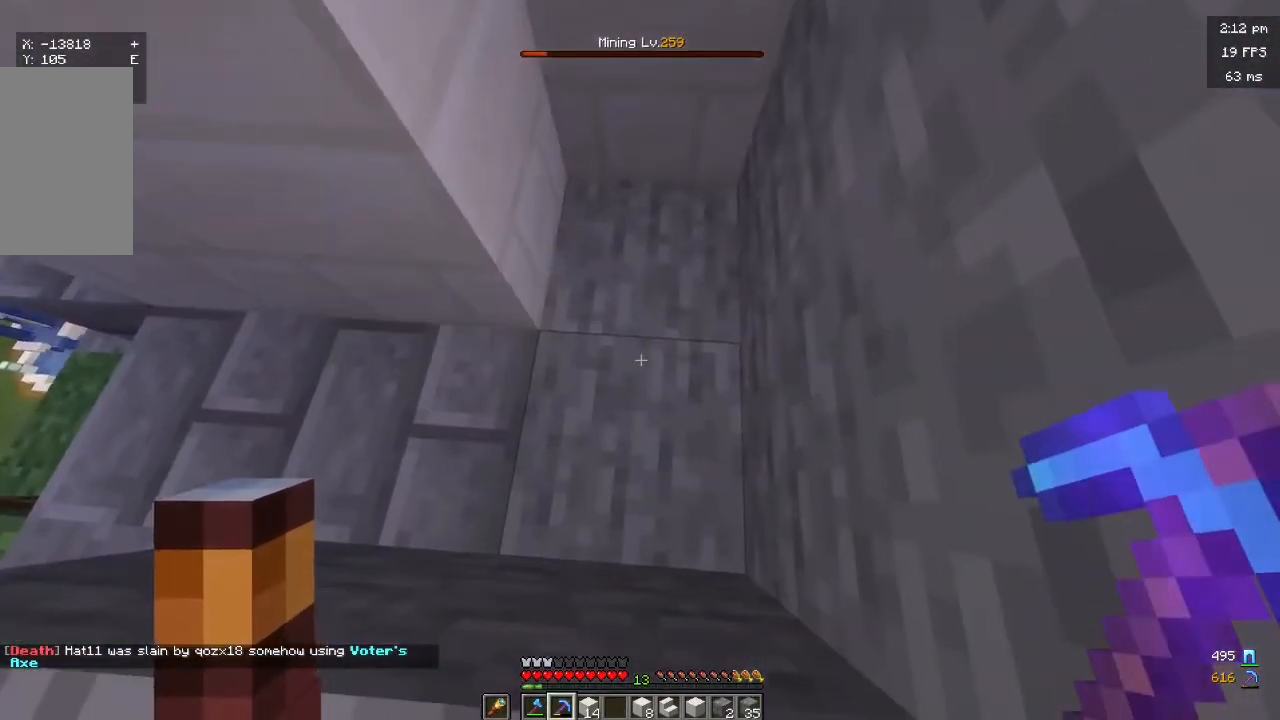
{"keys": [], "mouse": [], "events": []}
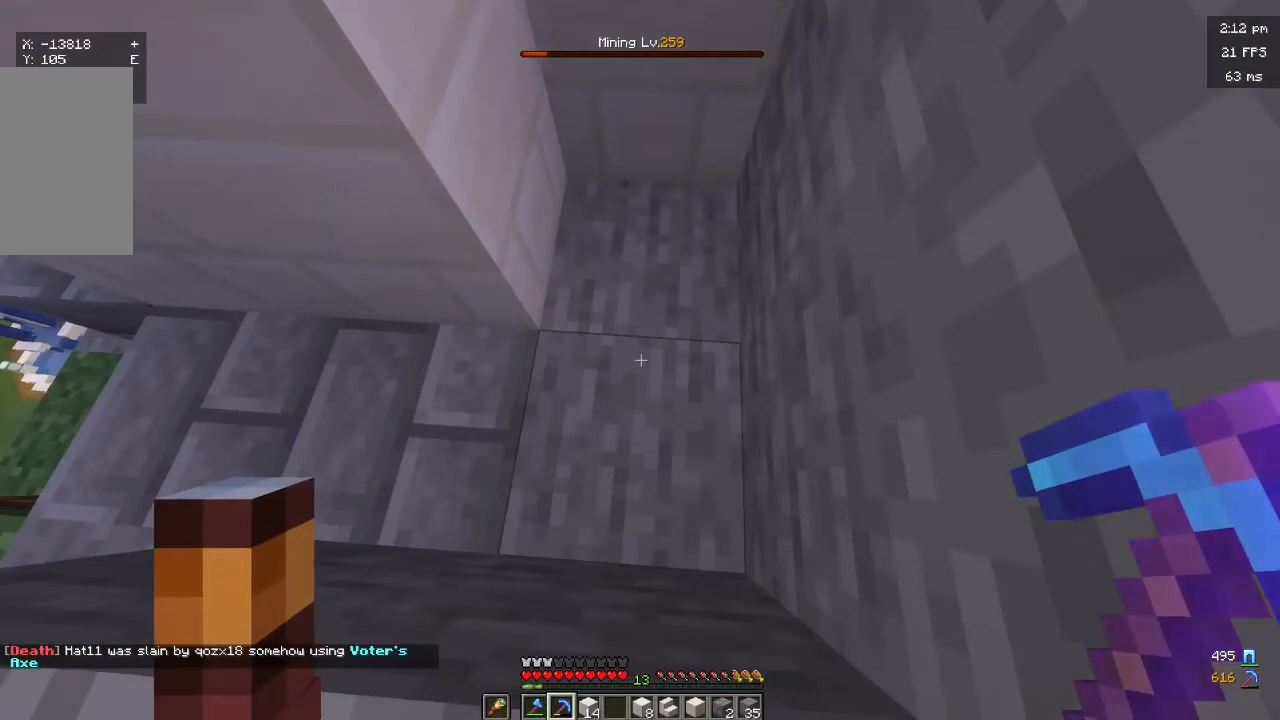
{"keys": [], "mouse": ["left"], "events": [[100, "mouse_left", "down"]]}
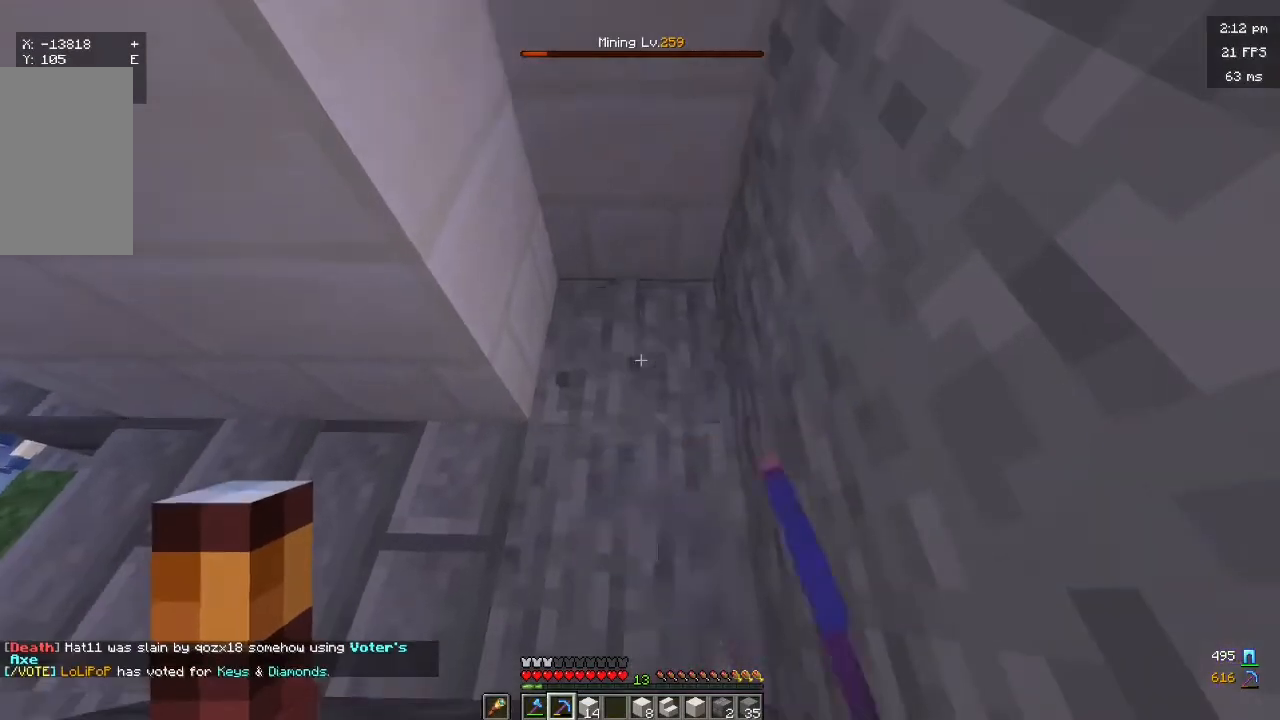
{"keys": [], "mouse": ["left"], "events": []}
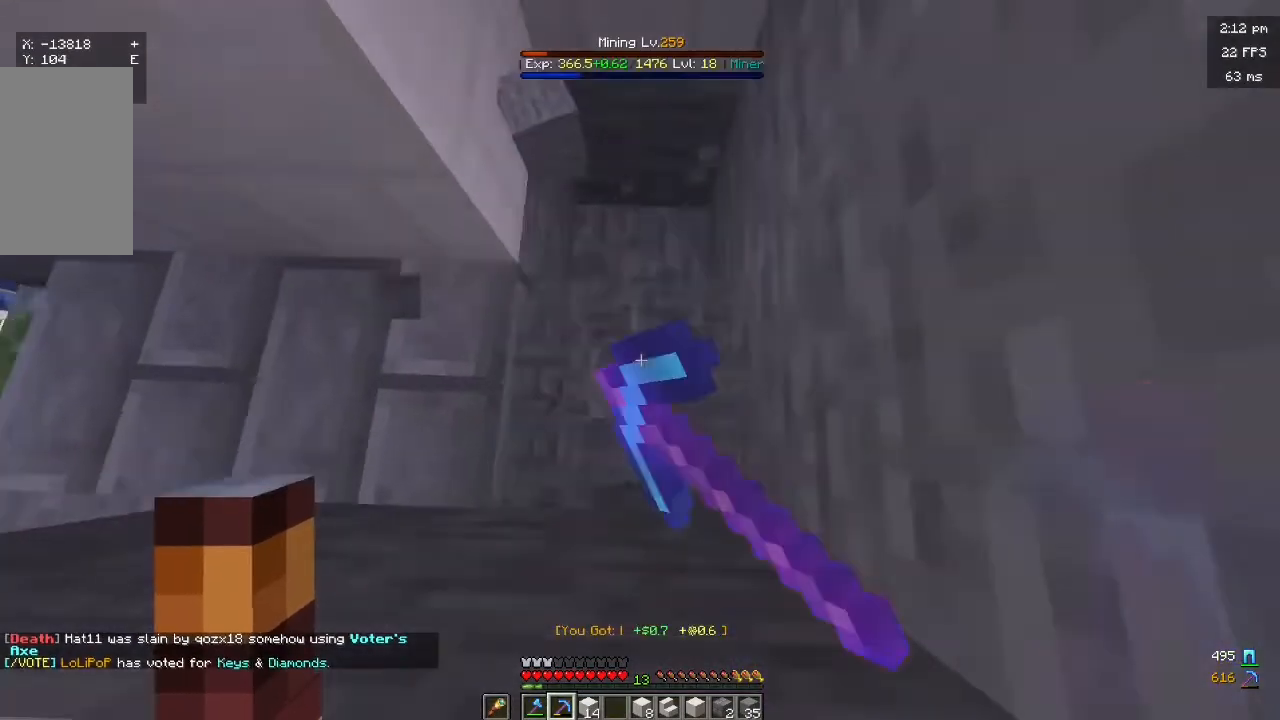
{"keys": ["w"], "mouse": [], "events": [[200, "mouse_left", "up"], [233, "w", "down"]]}
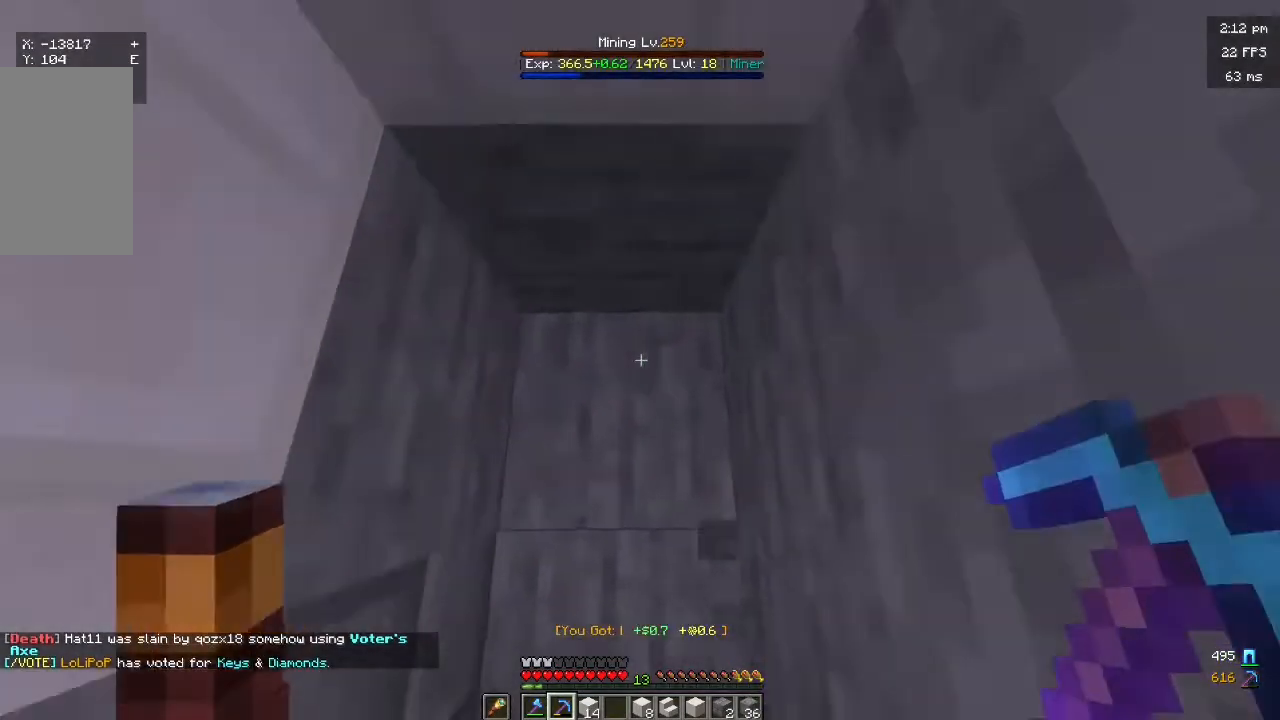
{"keys": ["s"], "mouse": [], "events": [[100, "w", "up"], [233, "s", "down"]]}